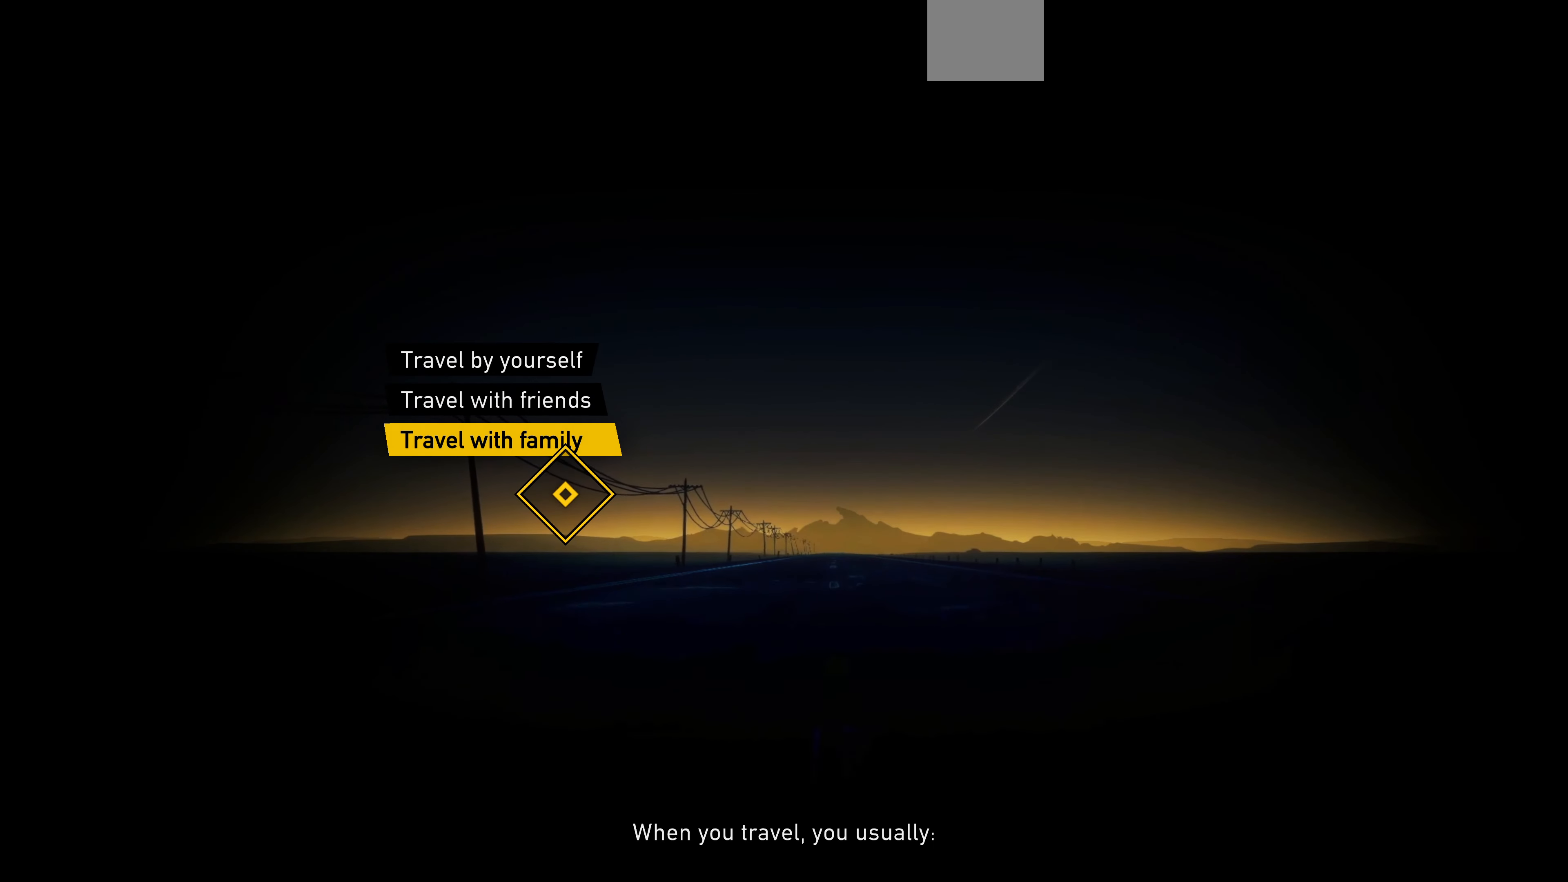
Gameplay with a controller (PlayStation layout); each line is a JSON object with the inputs held at the frame after it. "events" lists button and stick changes between this image and that frame as [ms after this image, input, new state], when the widget could be followed in between.
{"buttons": [], "left_stick": "center", "right_stick": "center", "events": [[100, "DPAD_UP", "down"], [167, "DPAD_UP", "up"]]}
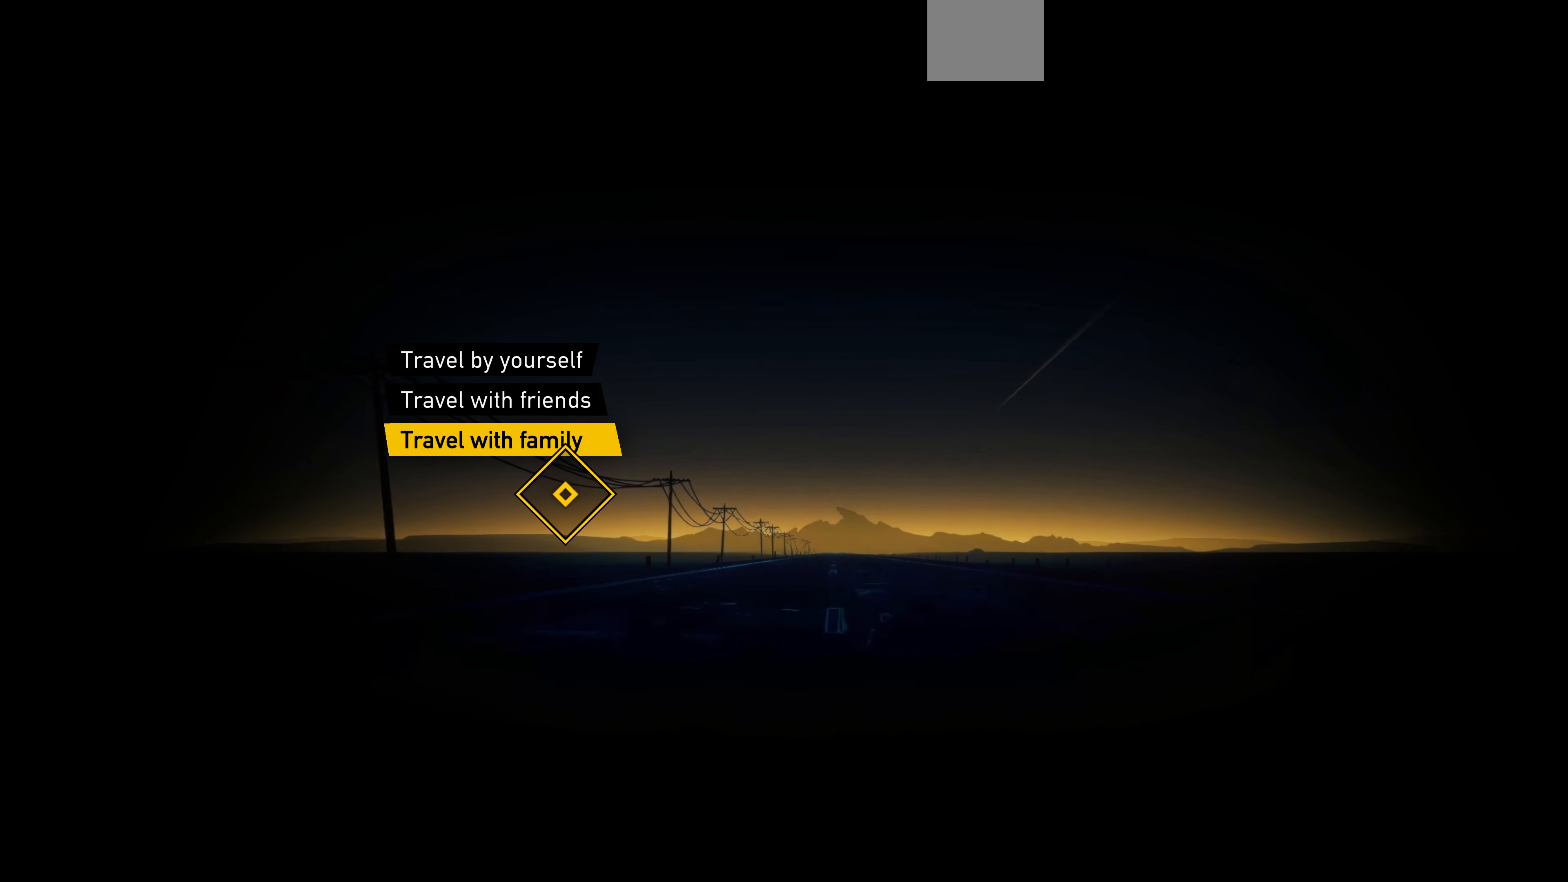
{"buttons": ["DPAD_DOWN"], "left_stick": "center", "right_stick": "center", "events": [[234, "DPAD_DOWN", "down"], [334, "DPAD_DOWN", "up"], [434, "DPAD_DOWN", "down"]]}
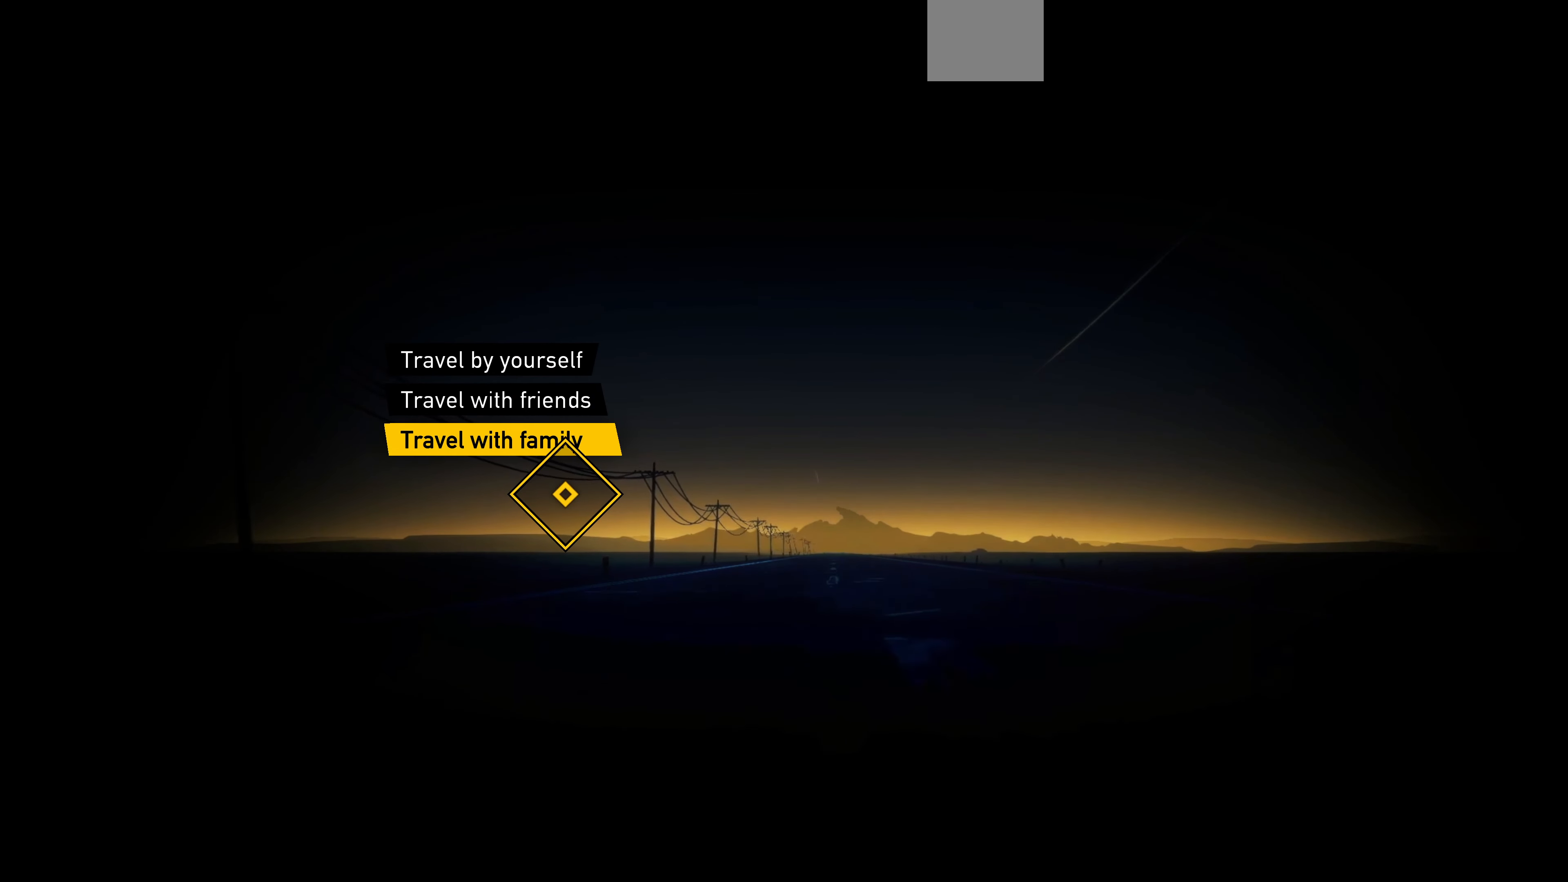
{"buttons": [], "left_stick": "center", "right_stick": "center", "events": [[34, "DPAD_DOWN", "up"], [234, "left_stick", "up"], [367, "left_stick", "center"]]}
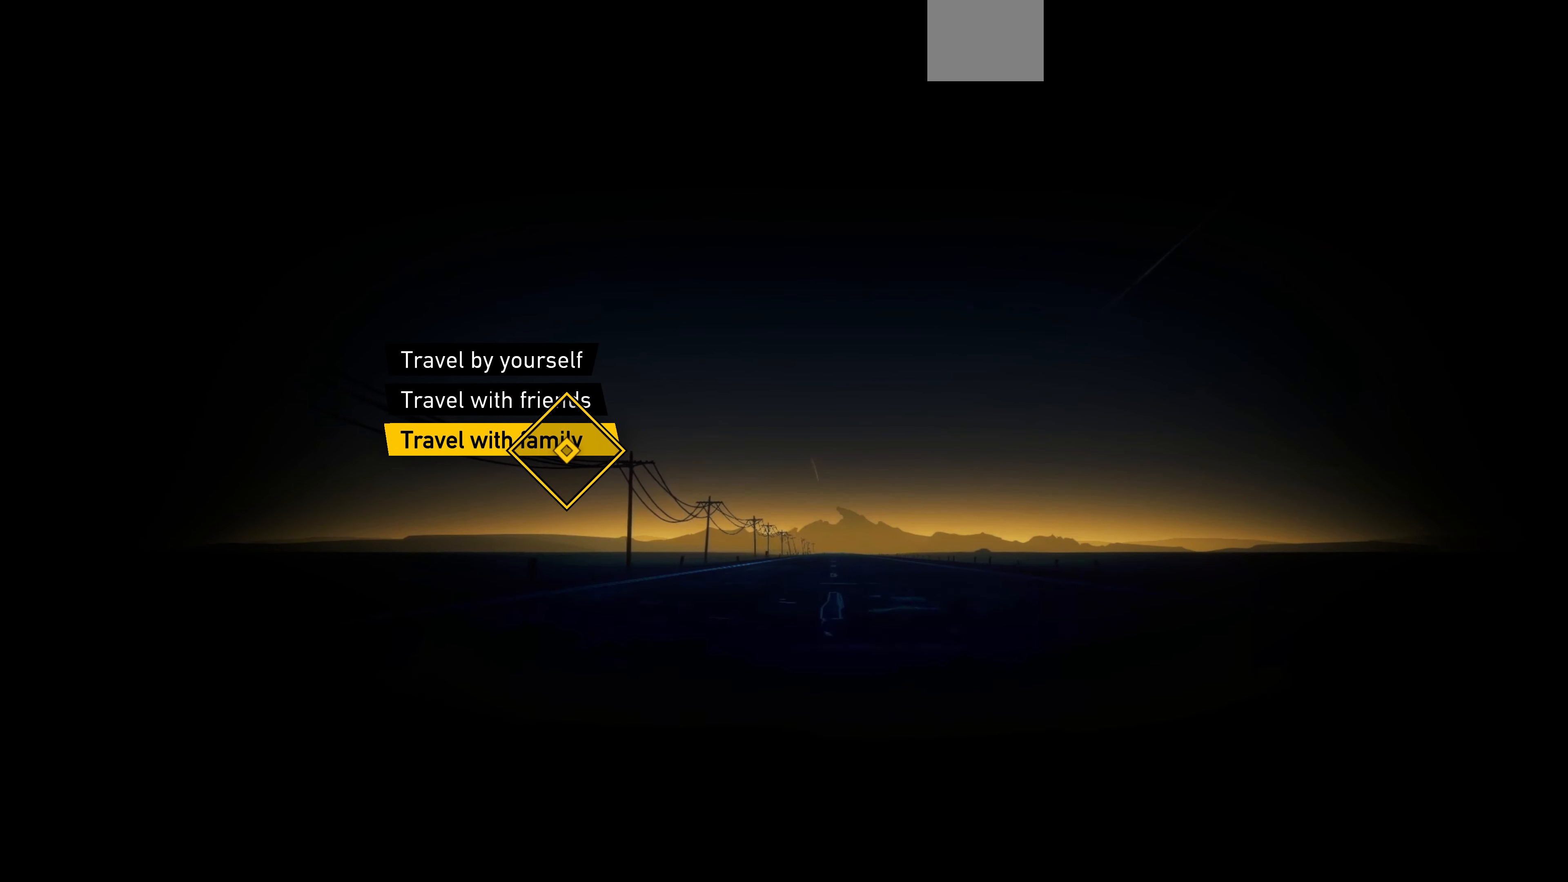
{"buttons": [], "left_stick": "up", "right_stick": "center", "events": [[67, "left_stick", "up"], [234, "left_stick", "center"], [467, "left_stick", "up"]]}
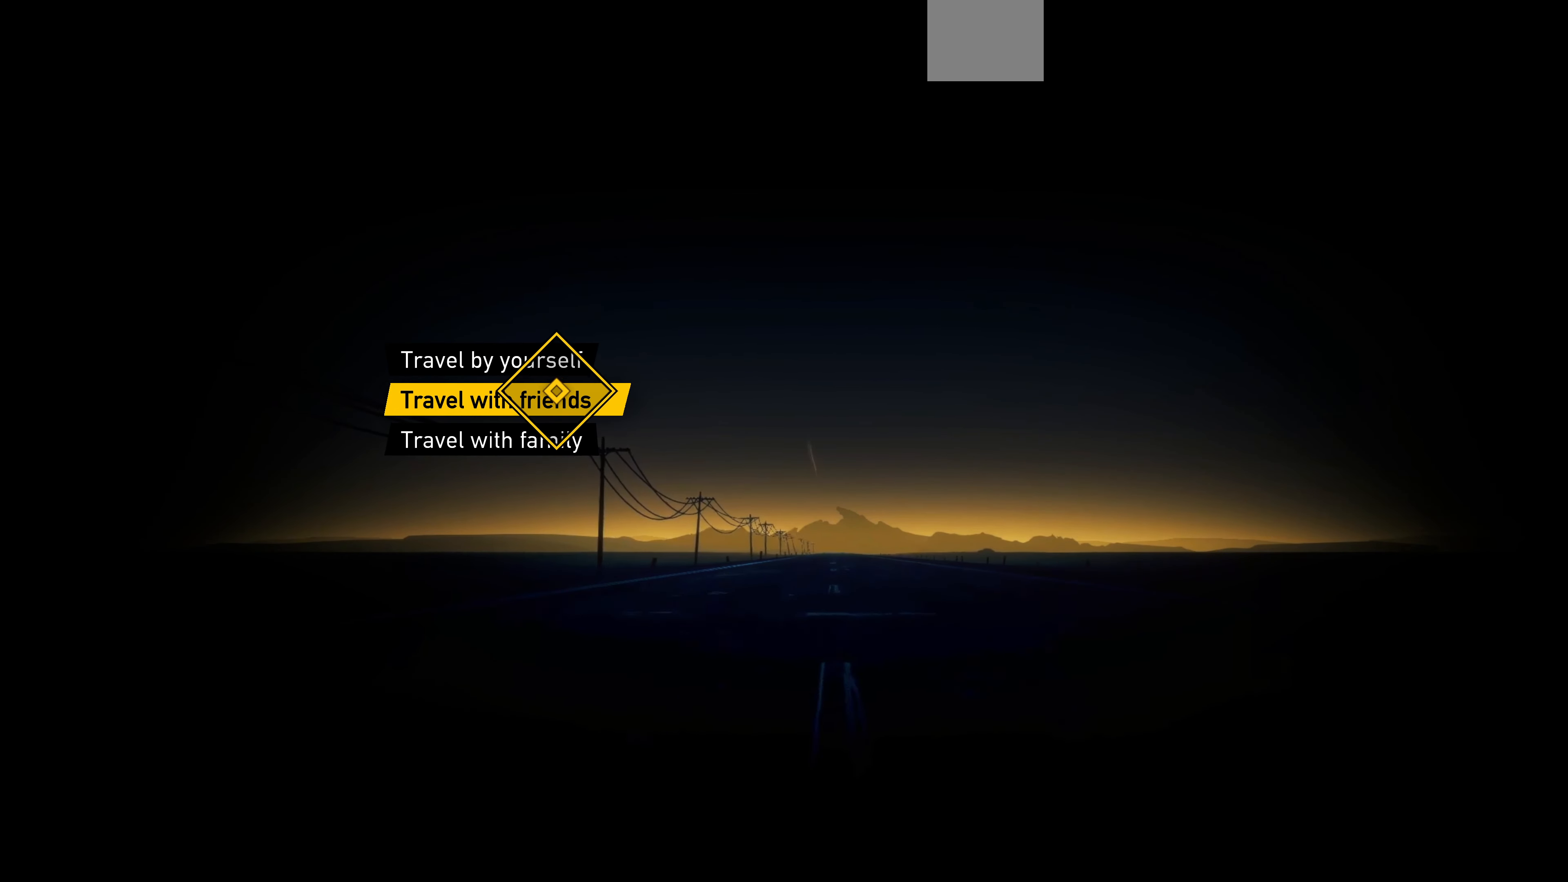
{"buttons": [], "left_stick": "right", "right_stick": "center", "events": [[34, "left_stick", "center"], [334, "left_stick", "right"]]}
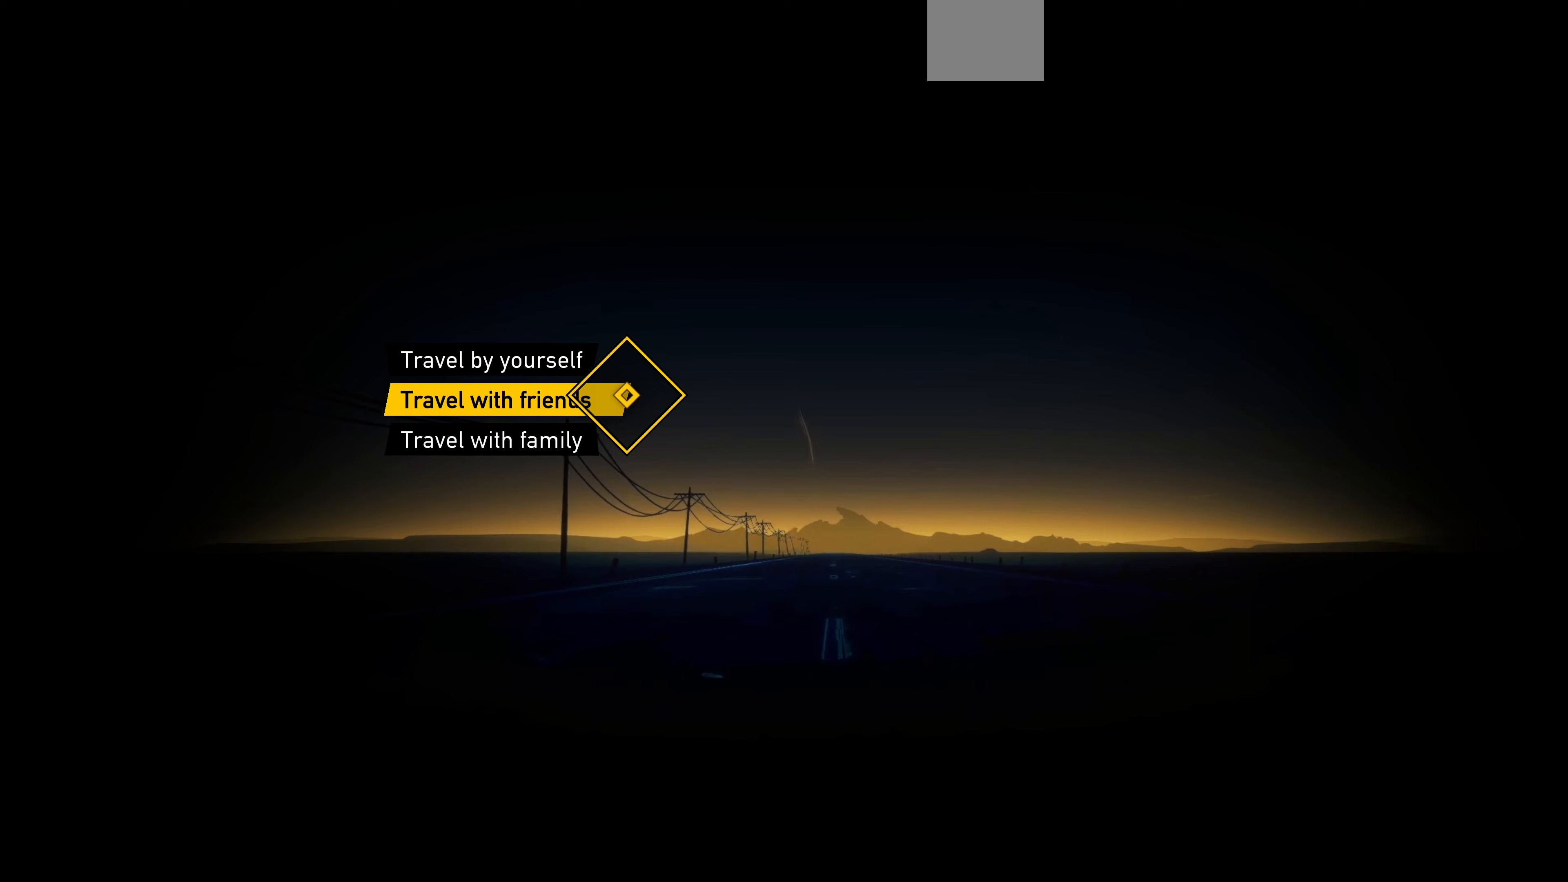
{"buttons": [], "left_stick": "up-right", "right_stick": "center", "events": [[67, "left_stick", "center"], [333, "left_stick", "up-right"]]}
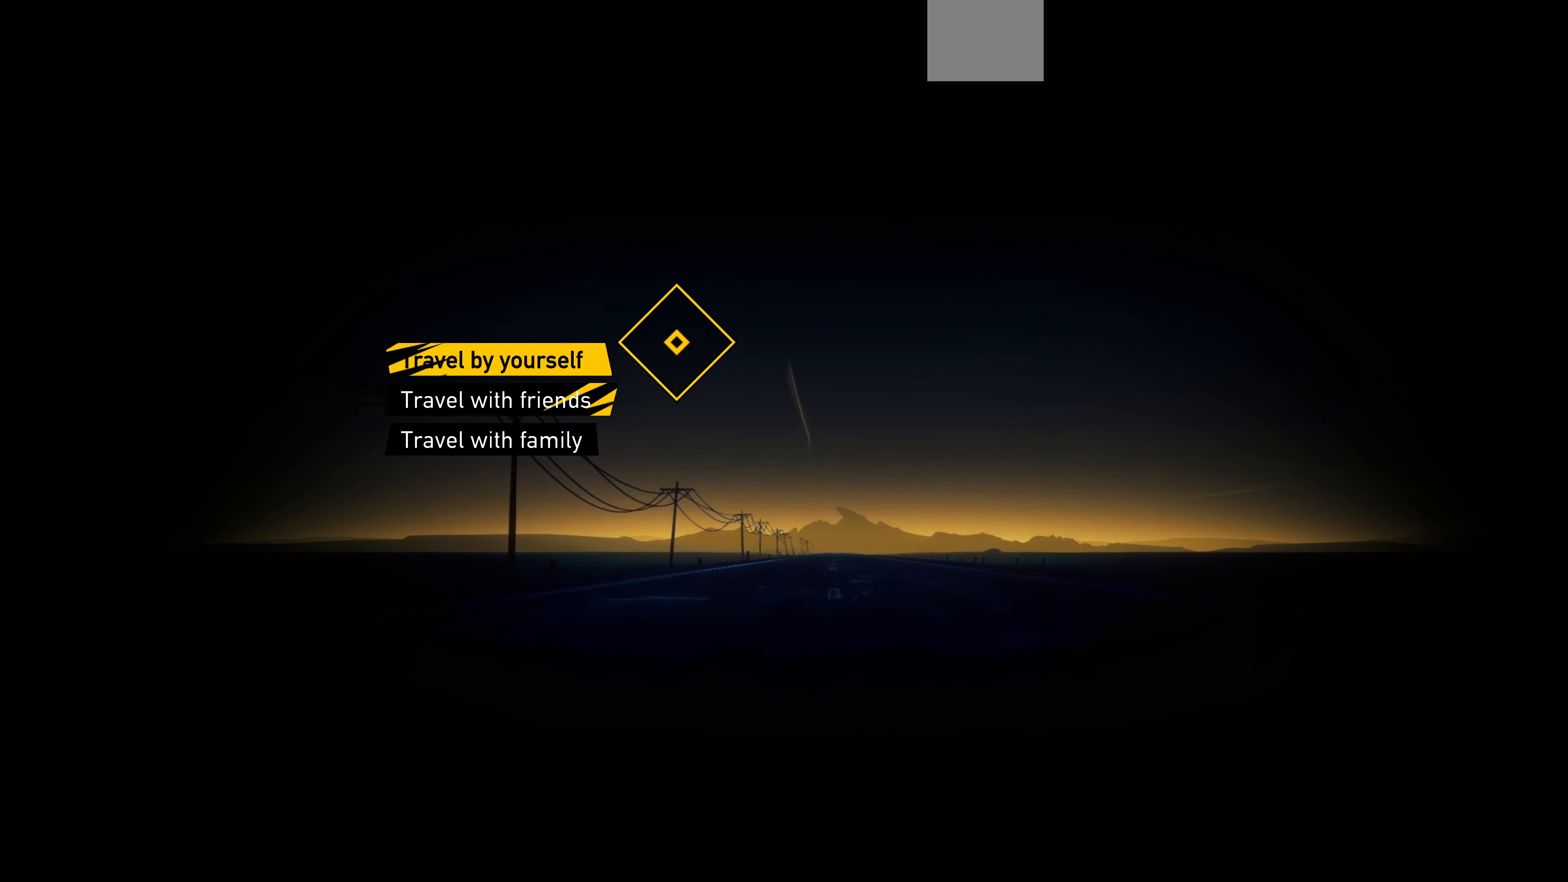
{"buttons": [], "left_stick": "down-right", "right_stick": "center", "events": [[67, "left_stick", "center"], [200, "left_stick", "right"], [467, "left_stick", "down-right"]]}
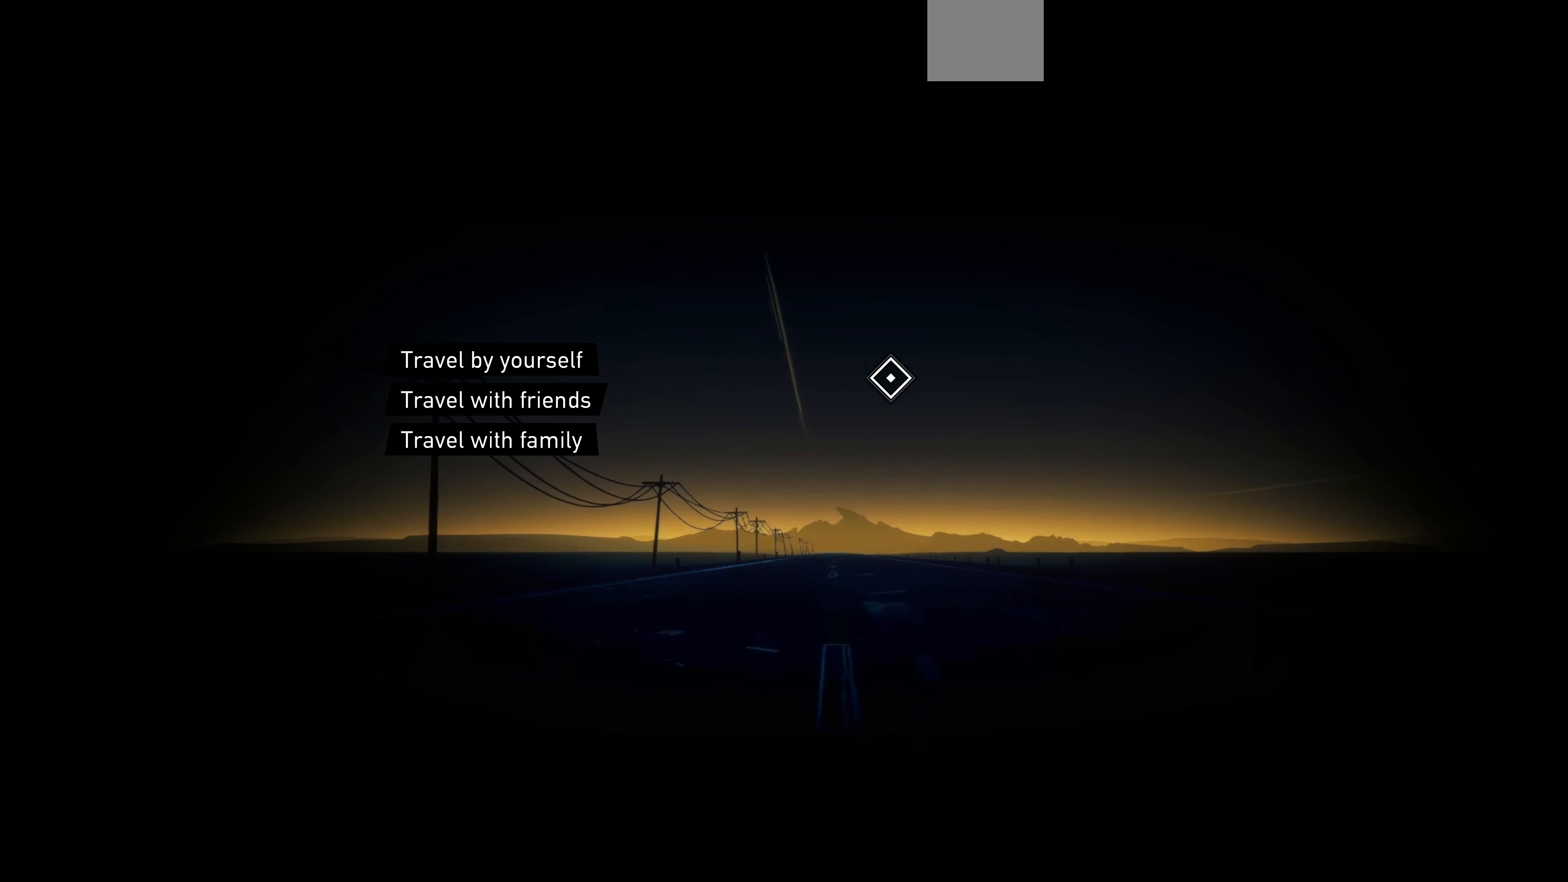
{"buttons": [], "left_stick": "left", "right_stick": "center", "events": [[233, "left_stick", "center"], [500, "left_stick", "left"]]}
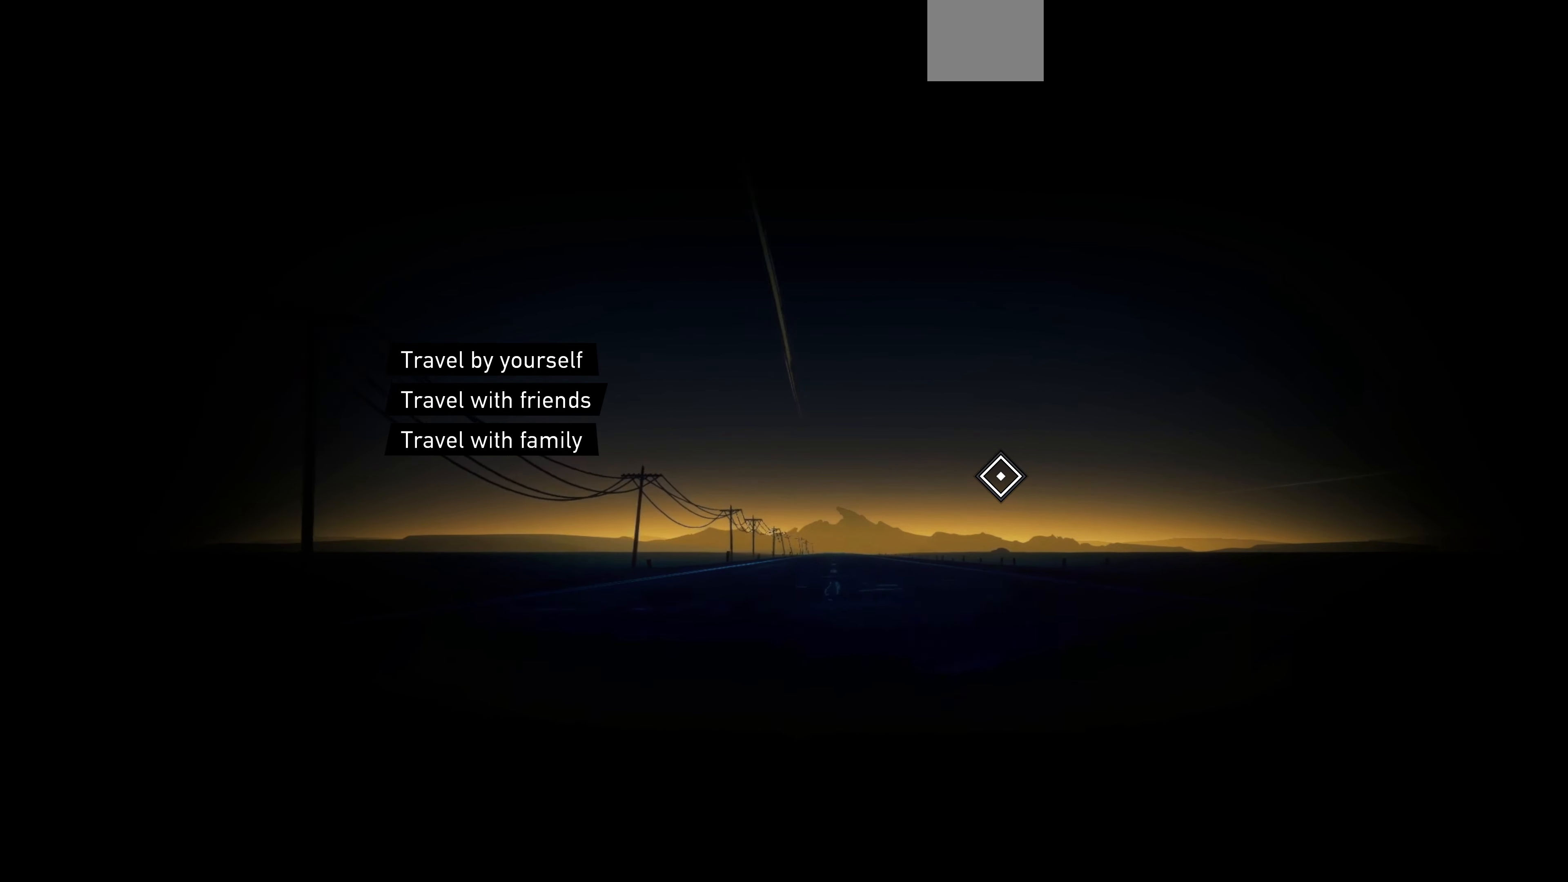
{"buttons": [], "left_stick": "left", "right_stick": "center", "events": []}
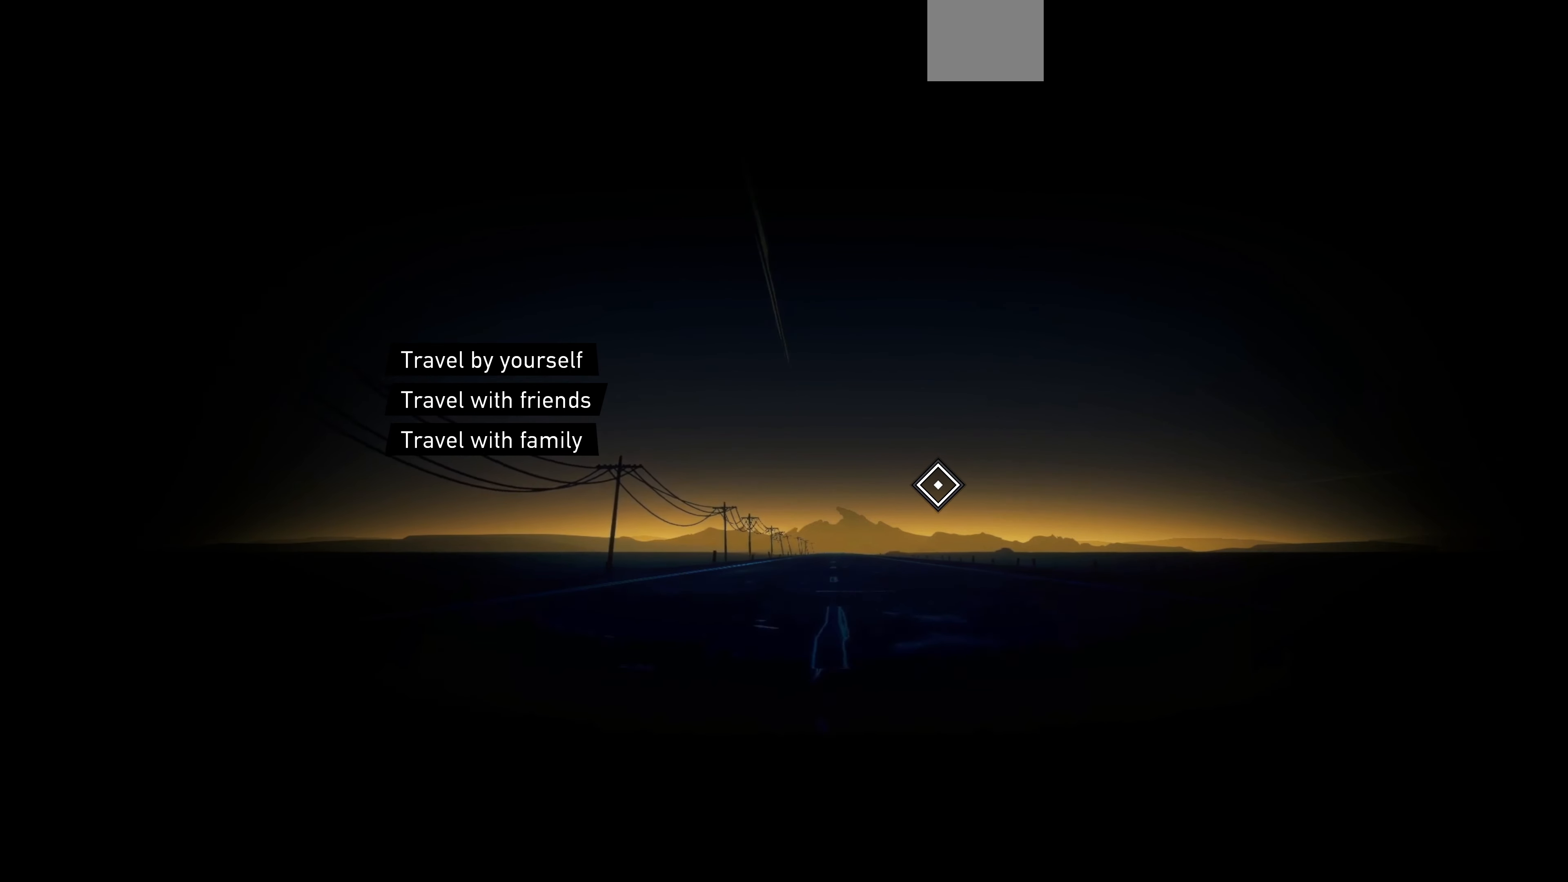
{"buttons": [], "left_stick": "left", "right_stick": "center", "events": []}
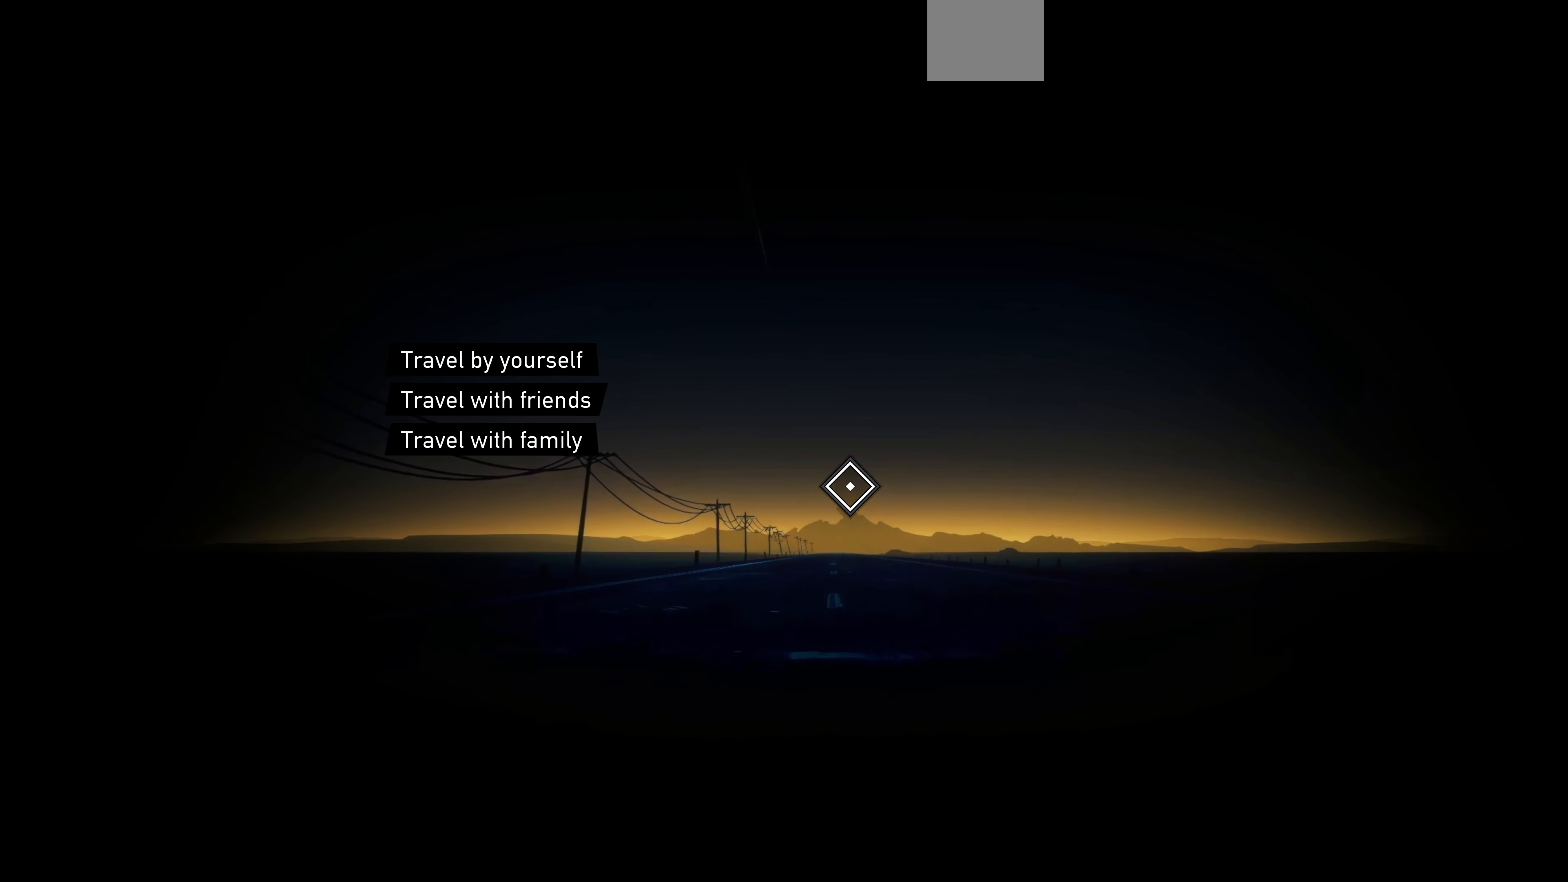
{"buttons": [], "left_stick": "left", "right_stick": "center", "events": []}
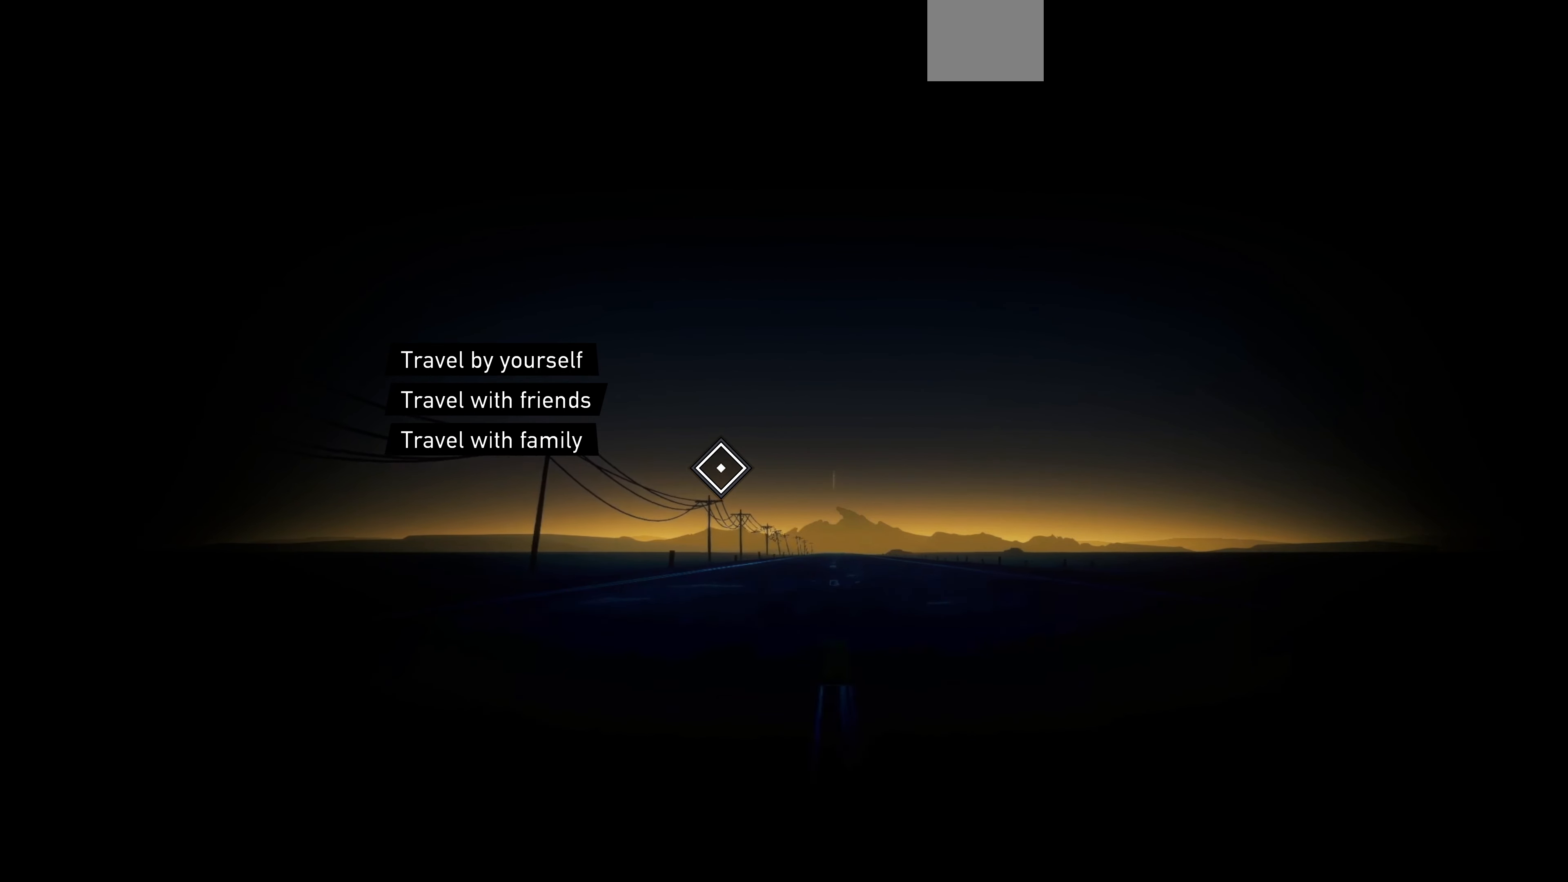
{"buttons": [], "left_stick": "left", "right_stick": "center", "events": []}
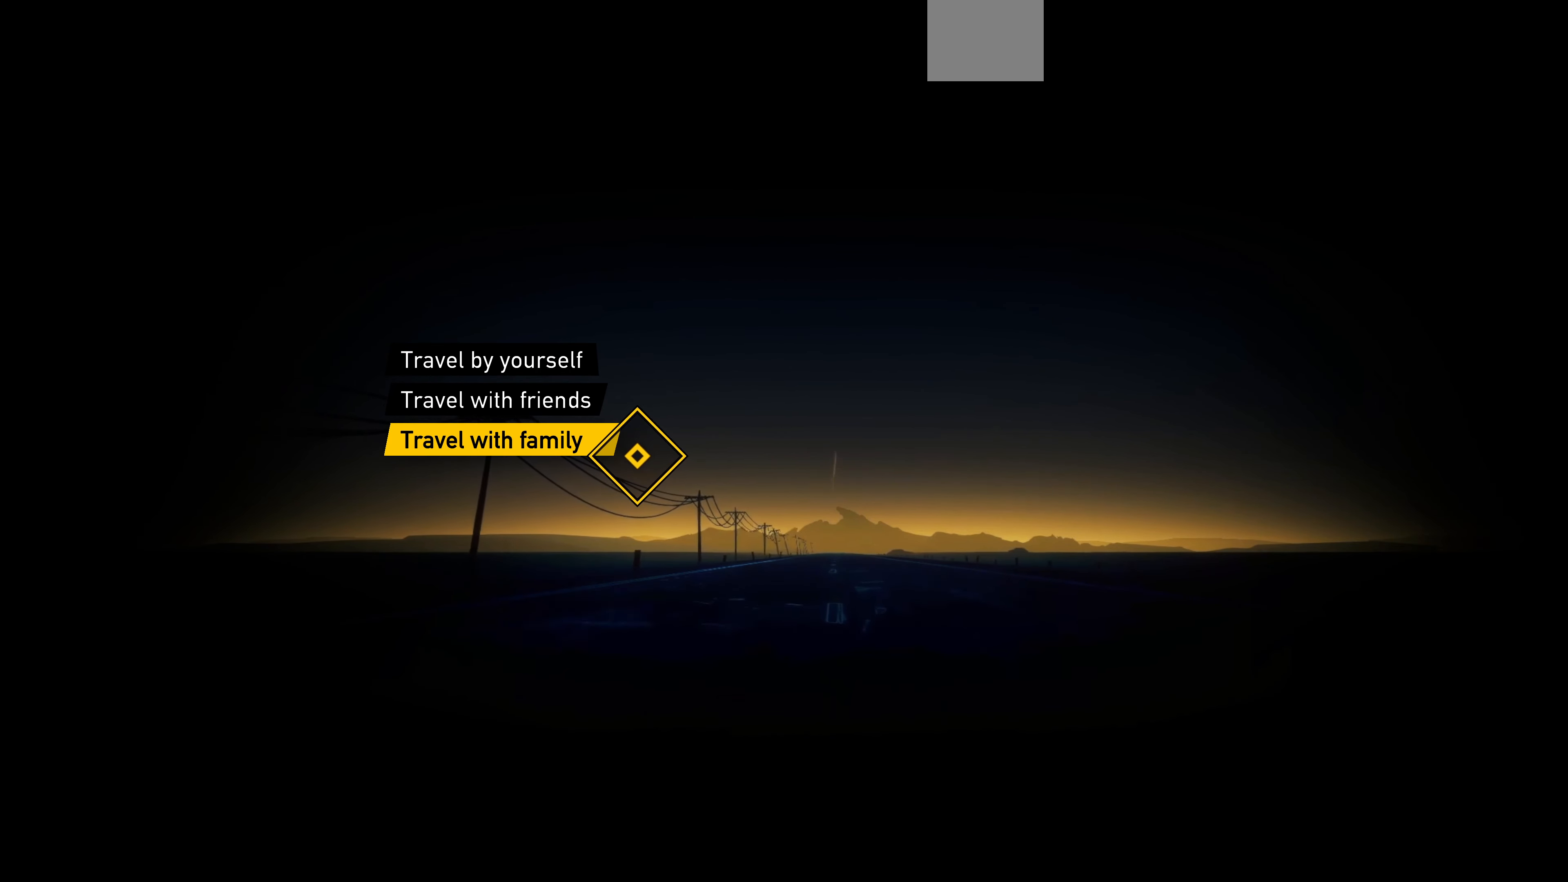
{"buttons": [], "left_stick": "center", "right_stick": "center", "events": [[67, "left_stick", "center"]]}
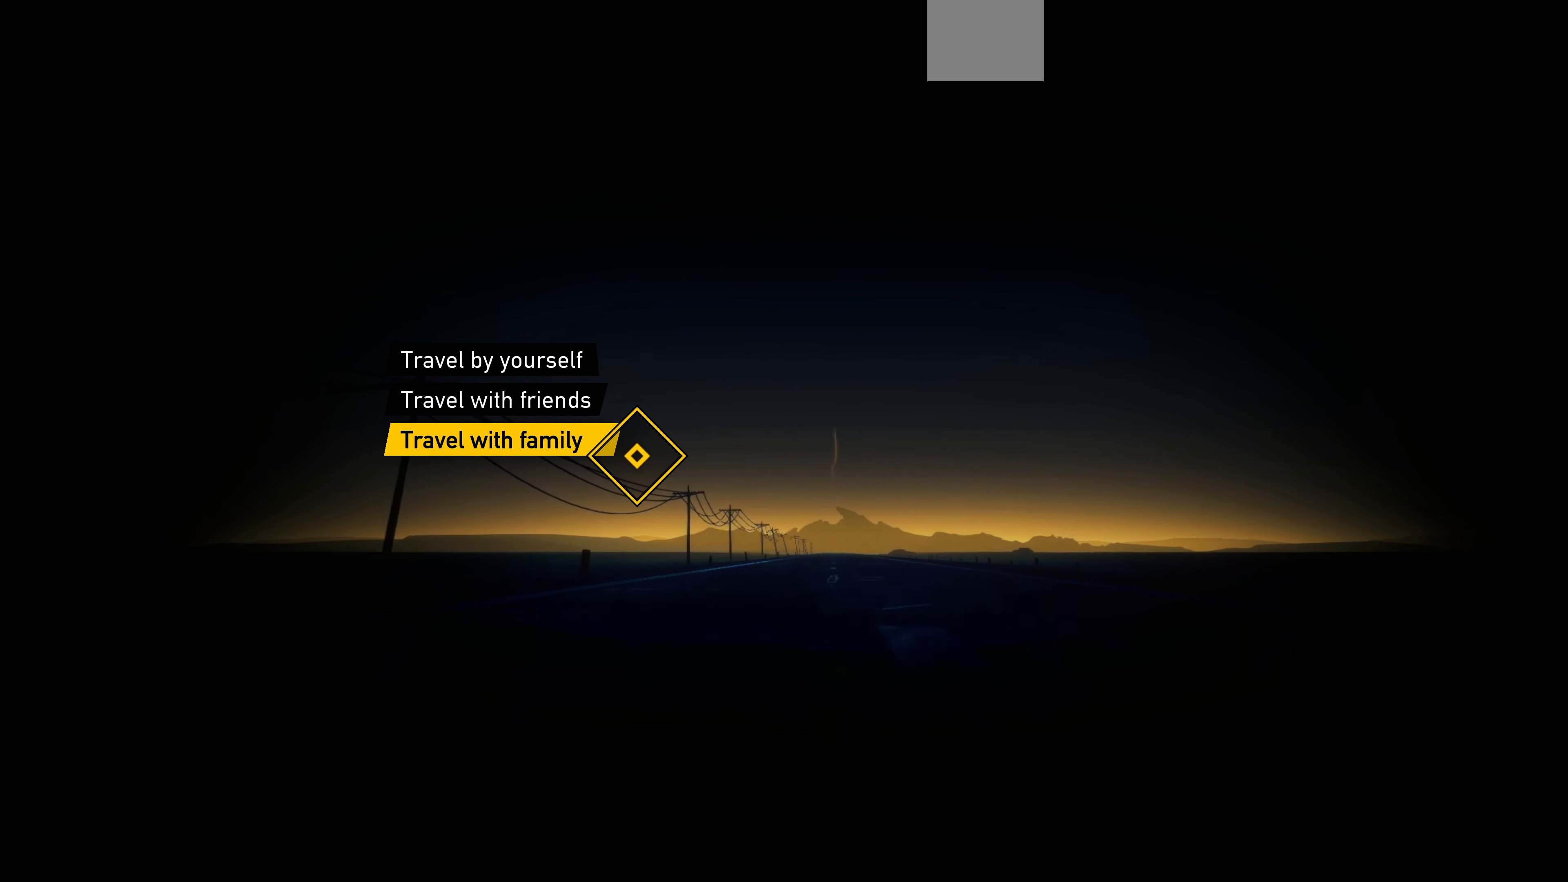
{"buttons": [], "left_stick": "center", "right_stick": "center", "events": [[267, "CROSS", "down"], [400, "CROSS", "up"]]}